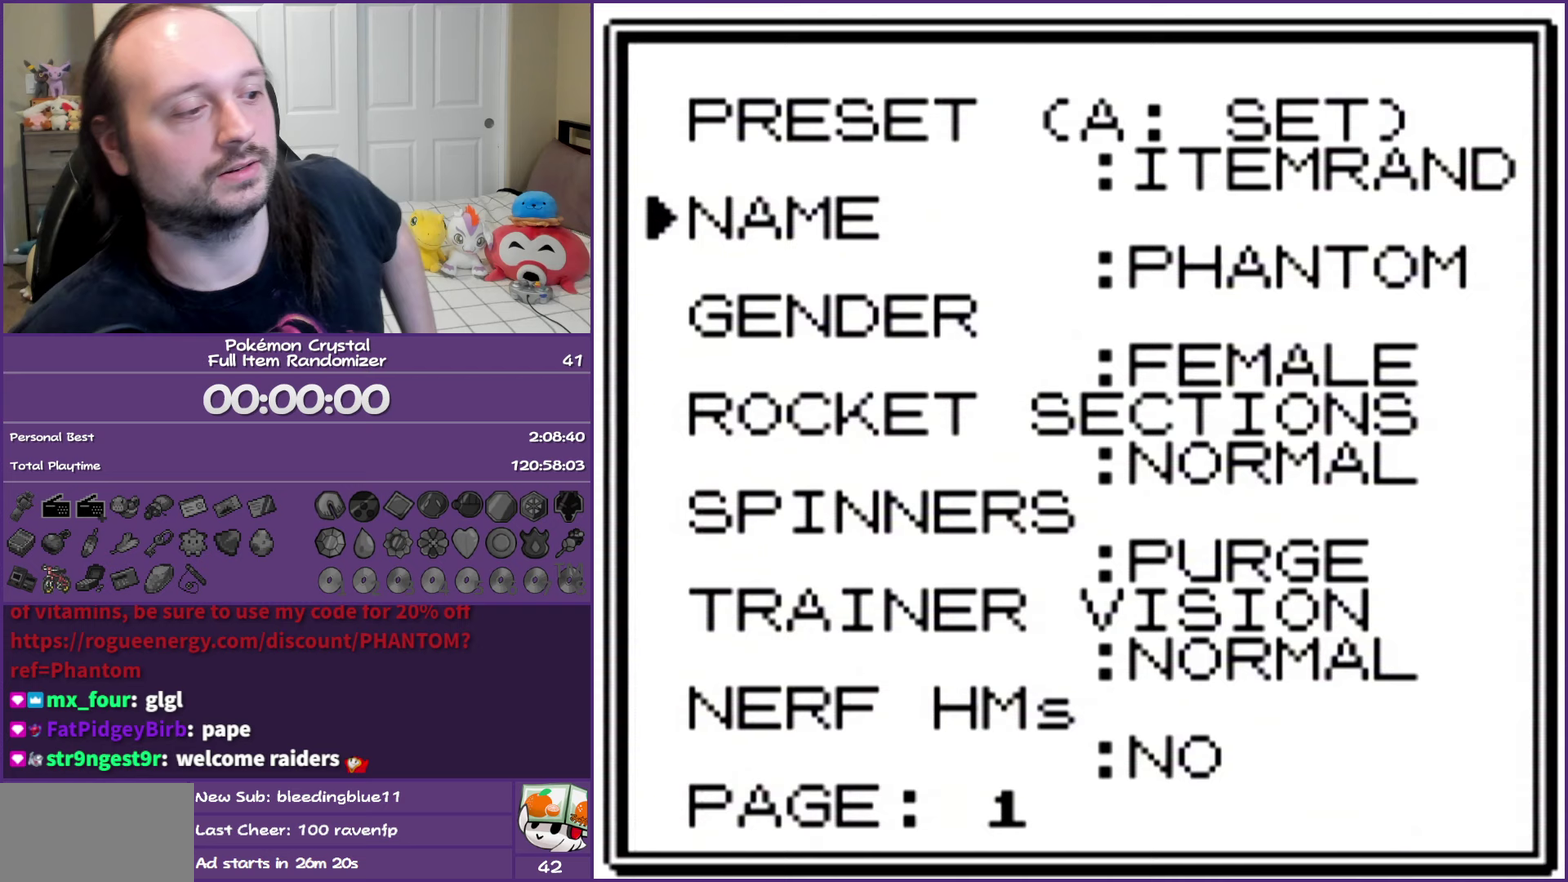
Gameplay with a controller (Nintendo layout); each line is a JSON object with the inputs held at the frame after it. "events" lists button and stick changes between this image and that frame as [ms after this image, input, new state], when the widget could be followed in between. Not read: L3 R3.
{"buttons": ["DPAD_DOWN"], "events": [[250, "DPAD_DOWN", "down"], [350, "DPAD_DOWN", "up"], [417, "DPAD_DOWN", "down"]]}
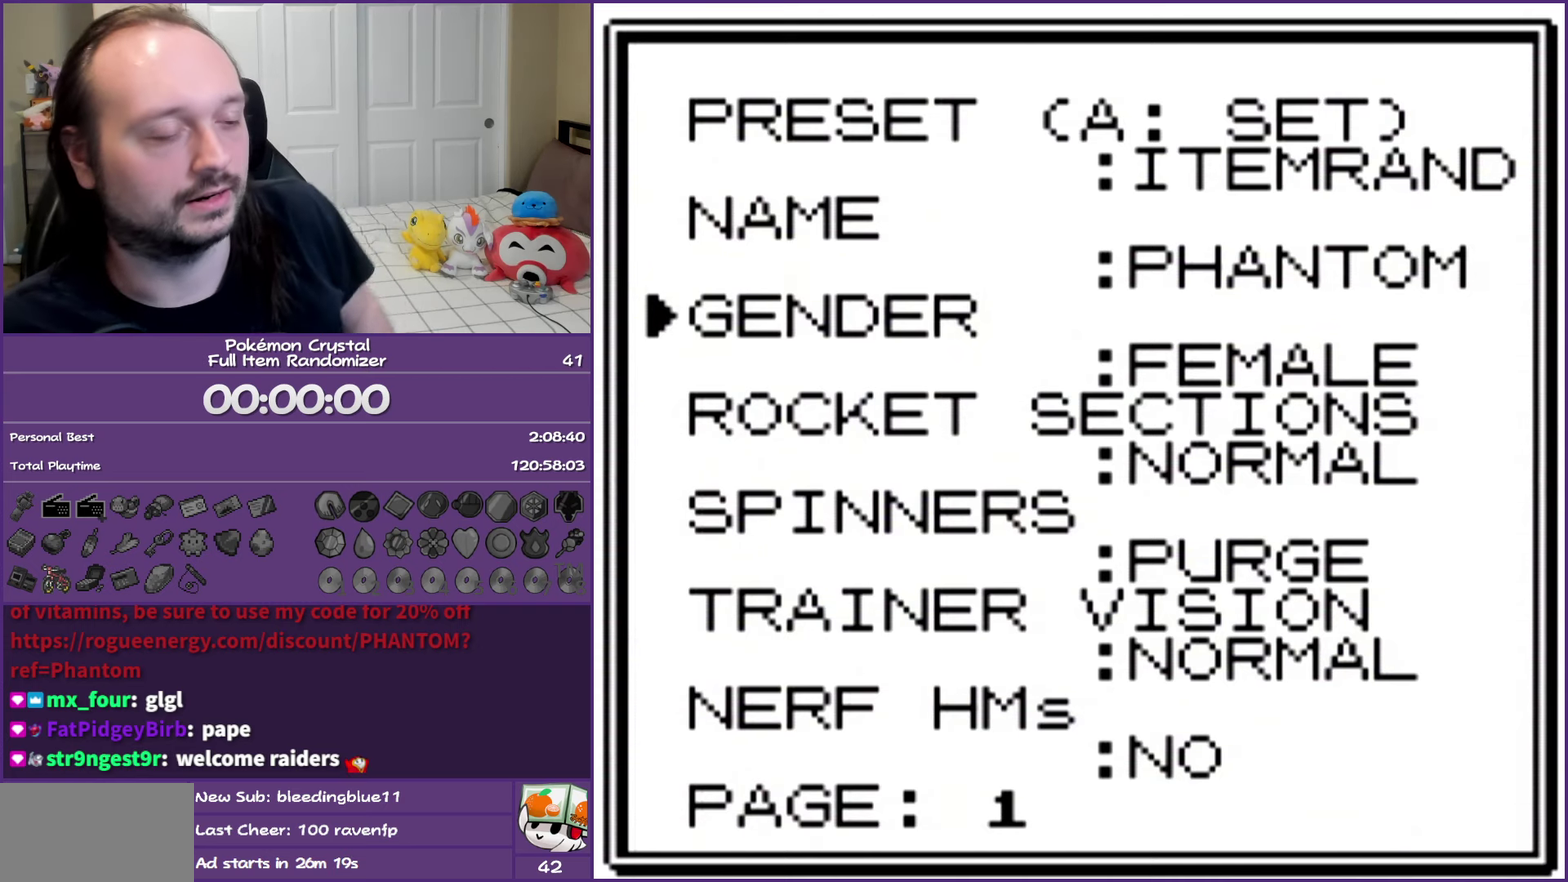
{"buttons": [], "events": [[33, "DPAD_DOWN", "up"], [117, "DPAD_DOWN", "down"], [233, "DPAD_DOWN", "up"]]}
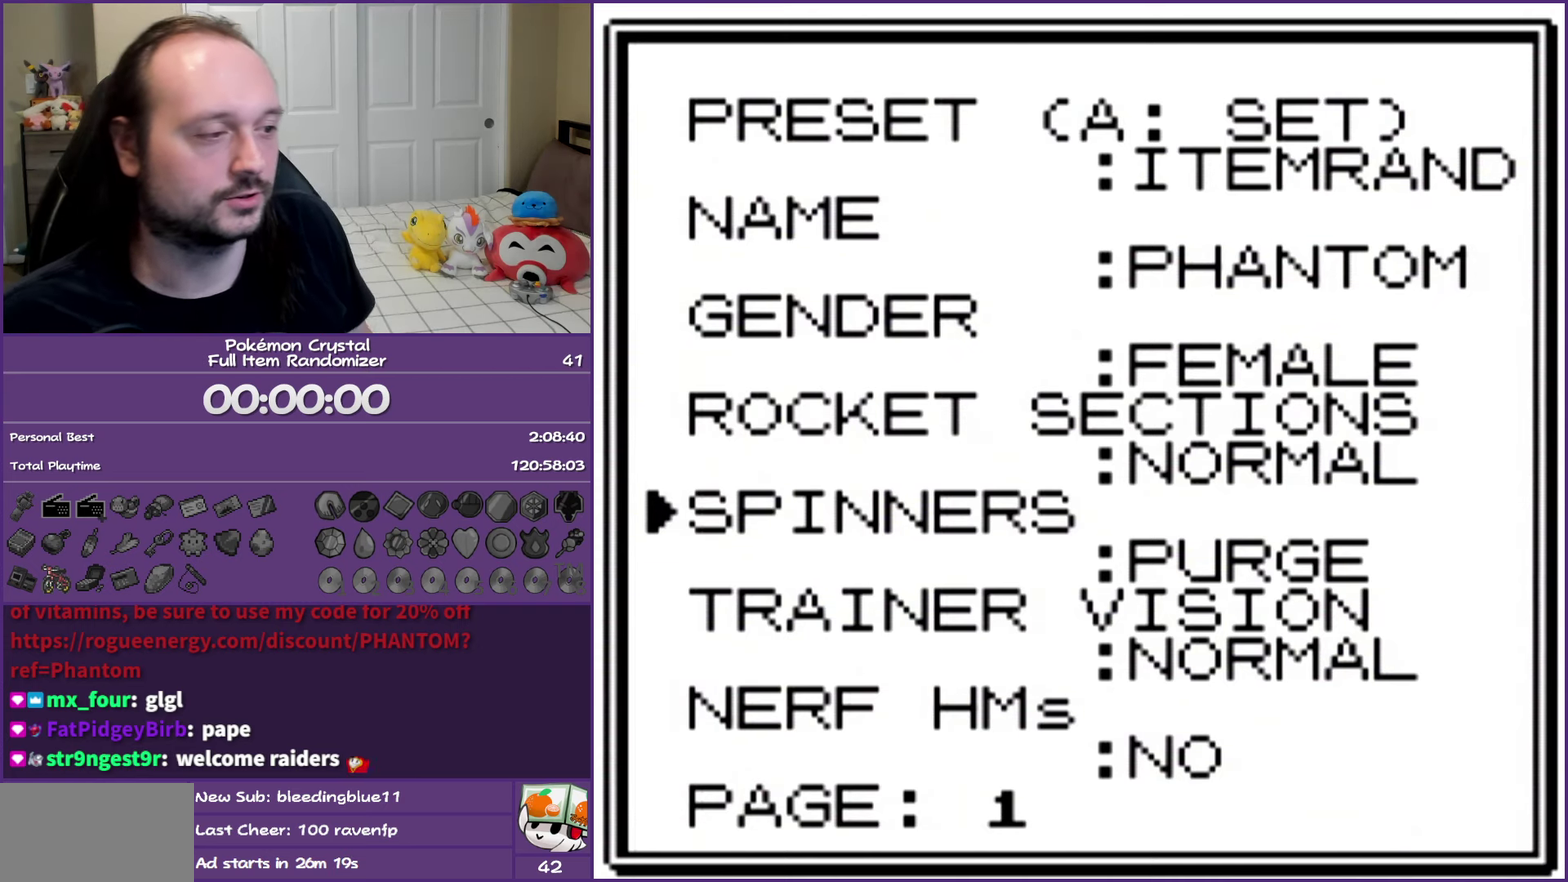
{"buttons": ["DPAD_UP"], "events": [[67, "DPAD_UP", "down"], [350, "DPAD_UP", "up"], [417, "DPAD_UP", "down"]]}
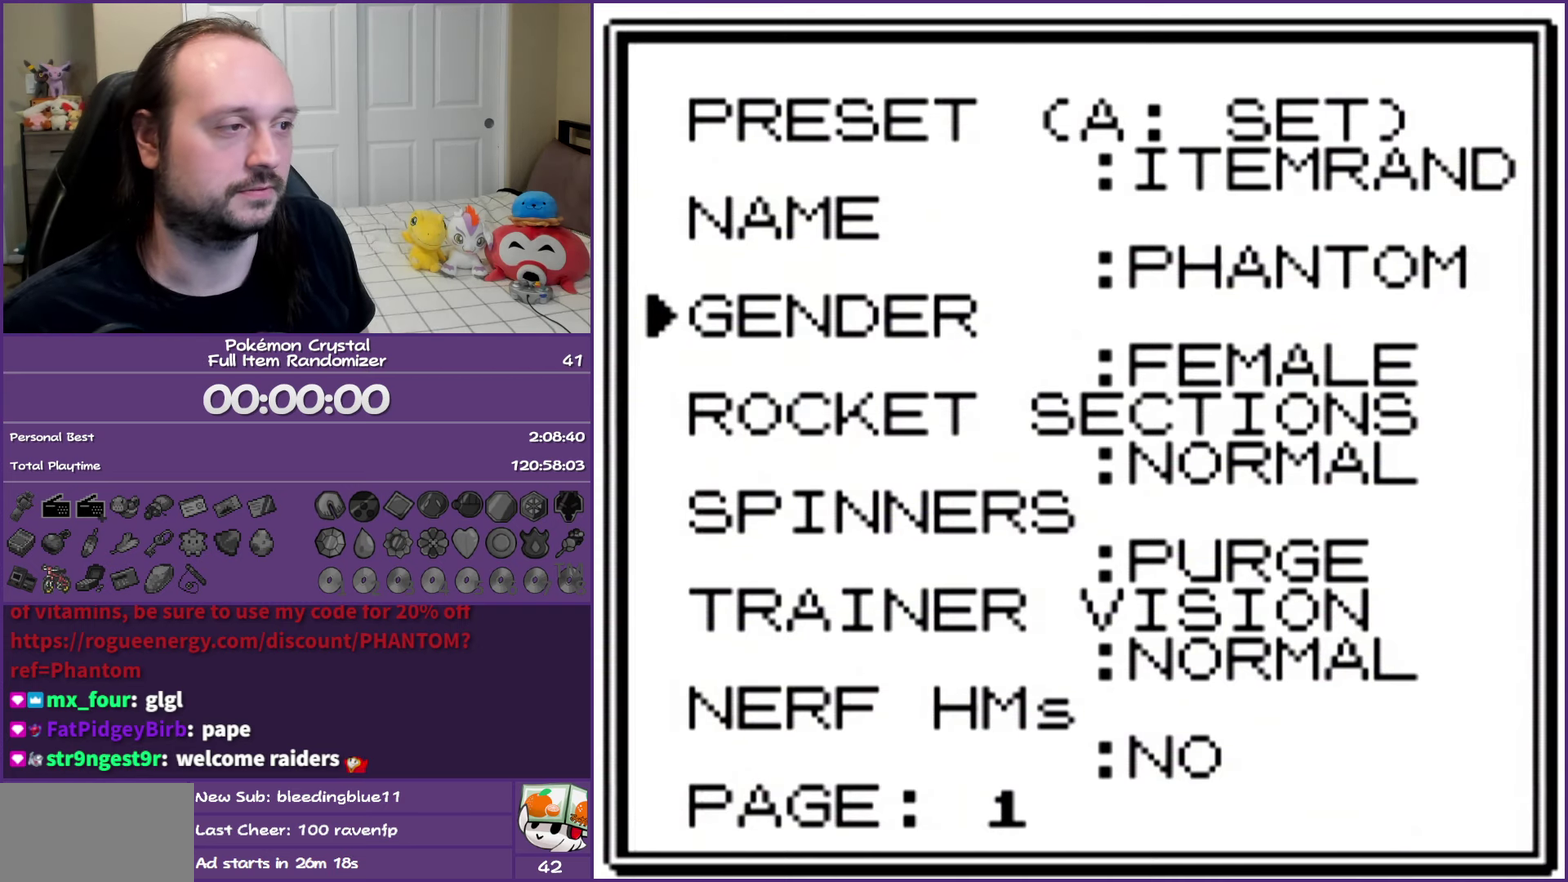
{"buttons": ["START"], "events": [[67, "DPAD_UP", "up"], [433, "START", "down"]]}
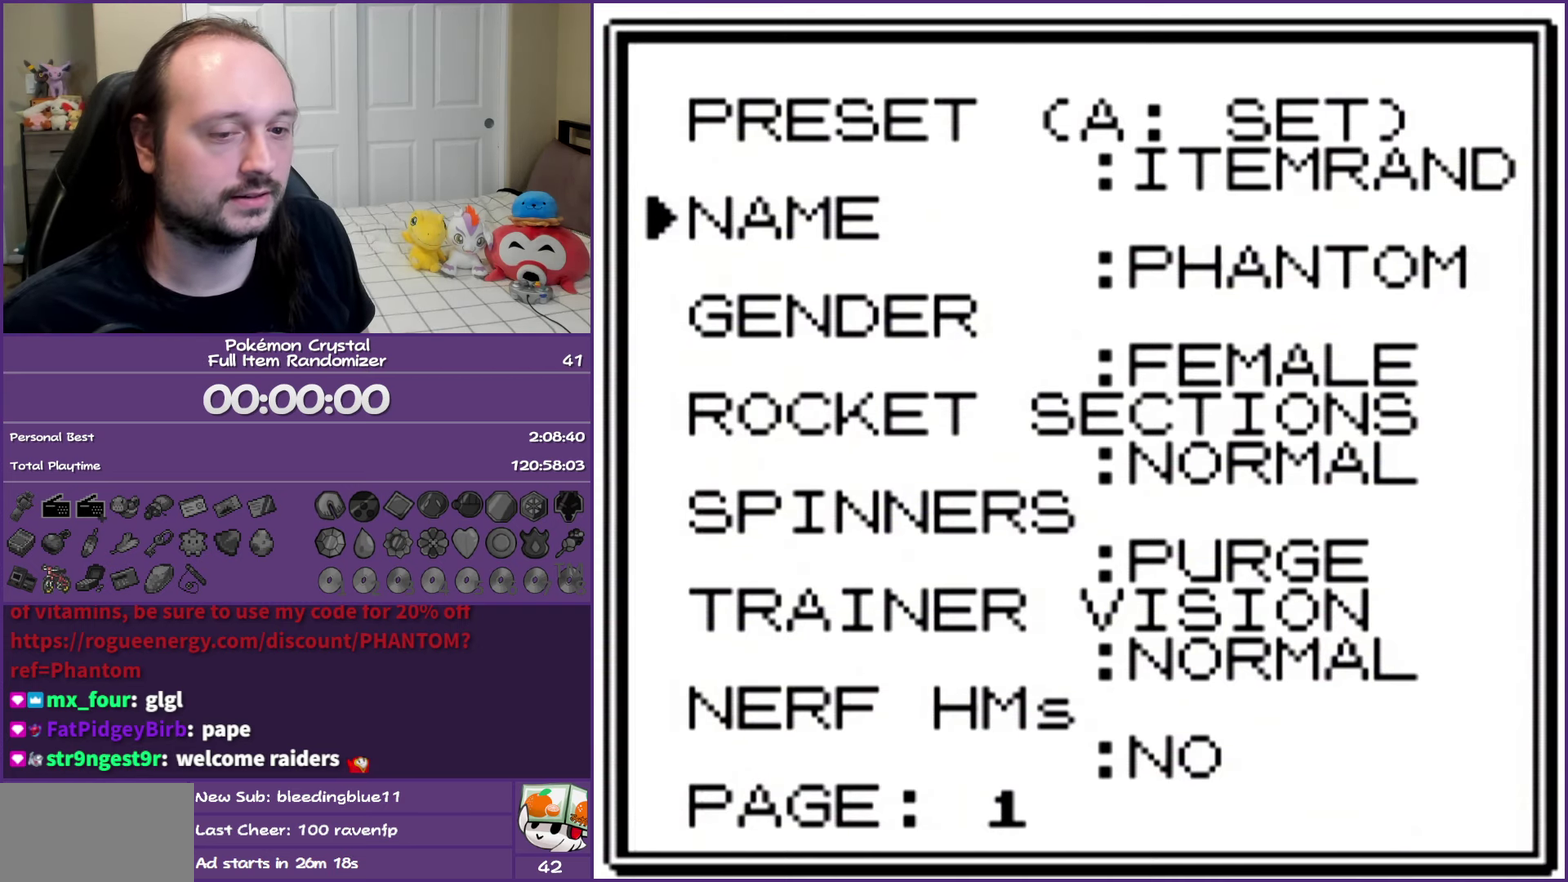
{"buttons": [], "events": [[33, "START", "up"]]}